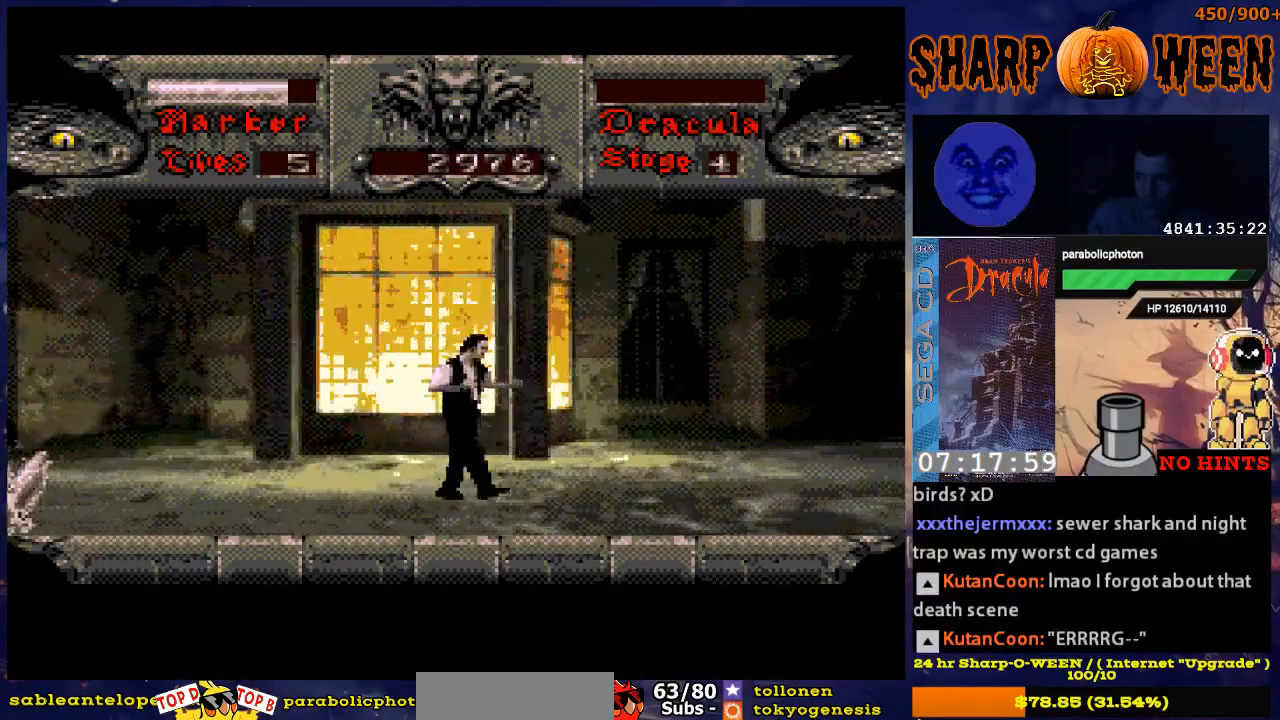
Gameplay with a controller (Xbox layout); each line is a JSON object with the inputs held at the frame after it. "events" lists button and stick changes between this image and that frame as [ms after this image, input, new state], when the widget could be followed in between. Not read: L1 L2 L3 R1 R2 R3.
{"buttons": ["DPAD_RIGHT"], "events": []}
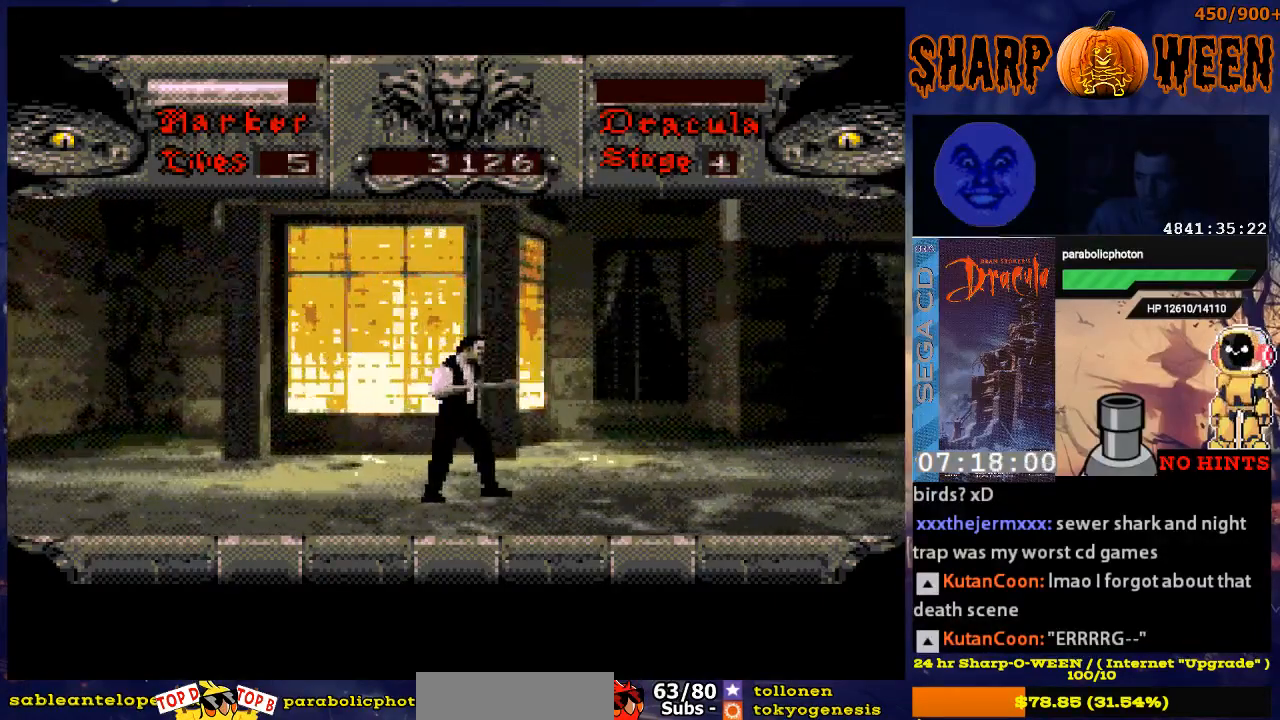
{"buttons": ["DPAD_RIGHT"], "events": []}
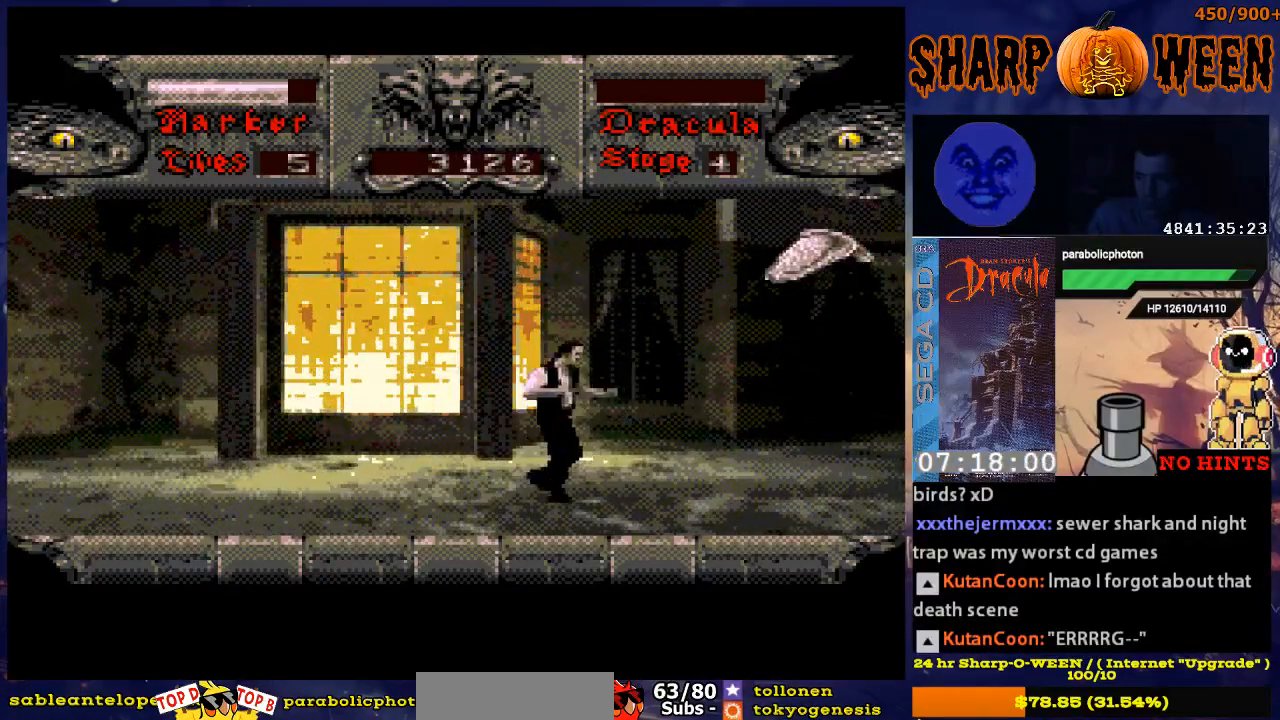
{"buttons": ["DPAD_UP"], "events": [[184, "DPAD_RIGHT", "up"], [234, "DPAD_UP", "down"], [335, "C", "down"], [485, "C", "up"]]}
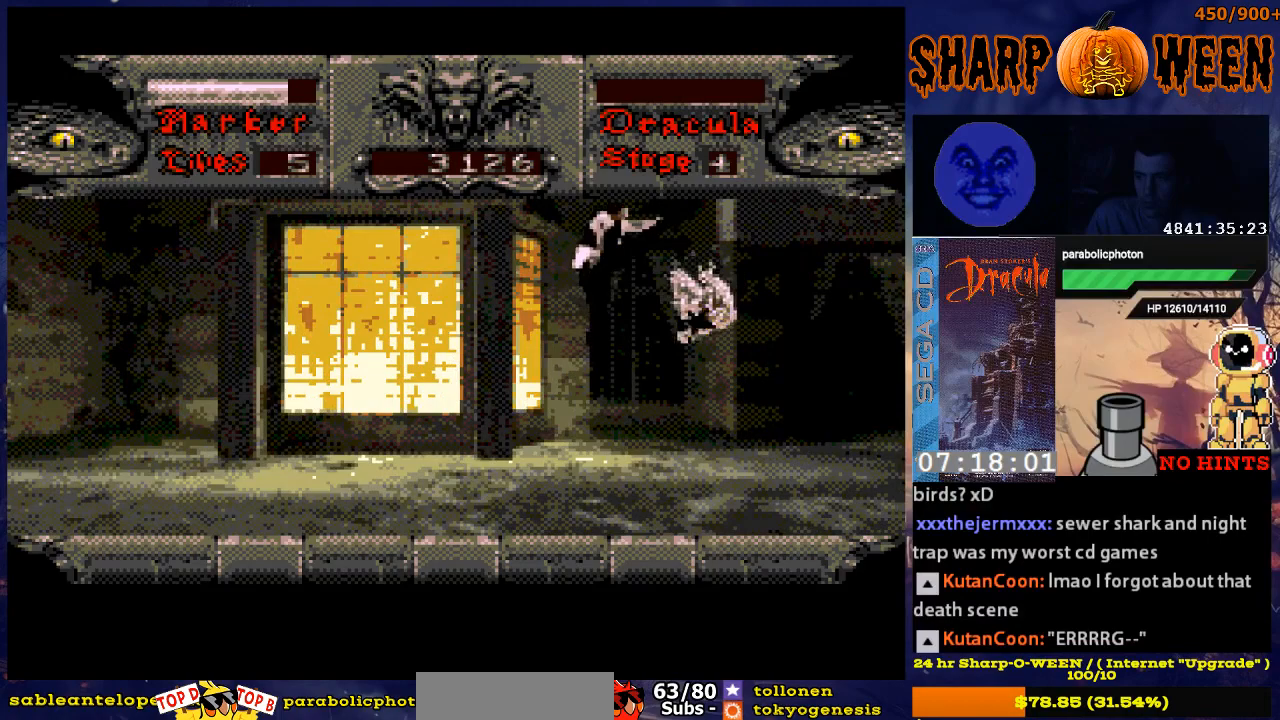
{"buttons": ["DPAD_RIGHT"], "events": [[34, "DPAD_UP", "up"], [285, "DPAD_RIGHT", "down"]]}
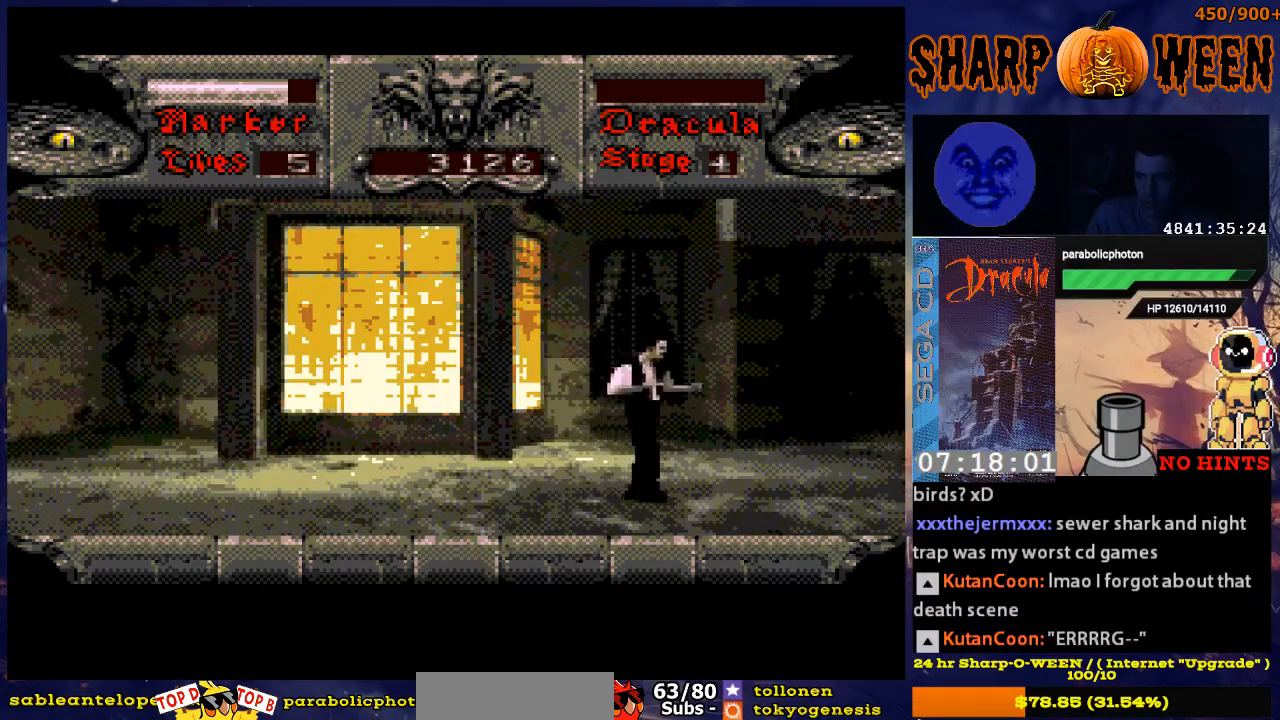
{"buttons": ["DPAD_RIGHT"], "events": []}
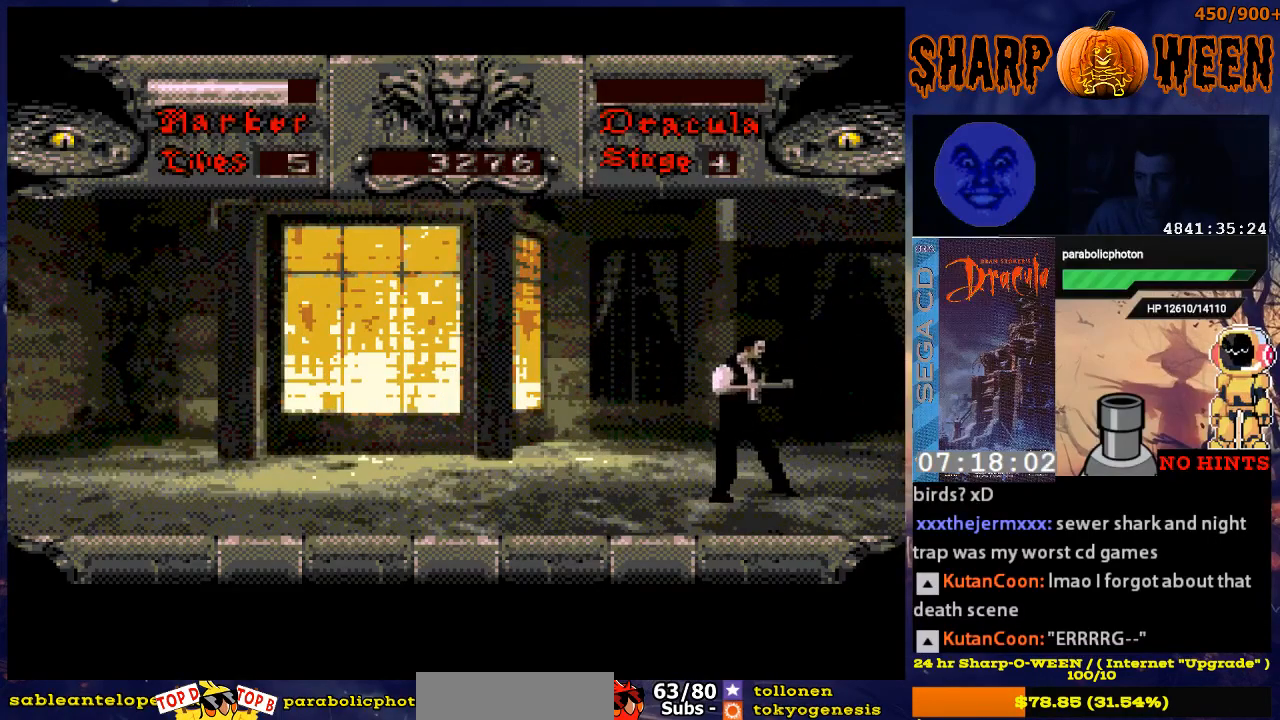
{"buttons": [], "events": [[435, "DPAD_RIGHT", "up"]]}
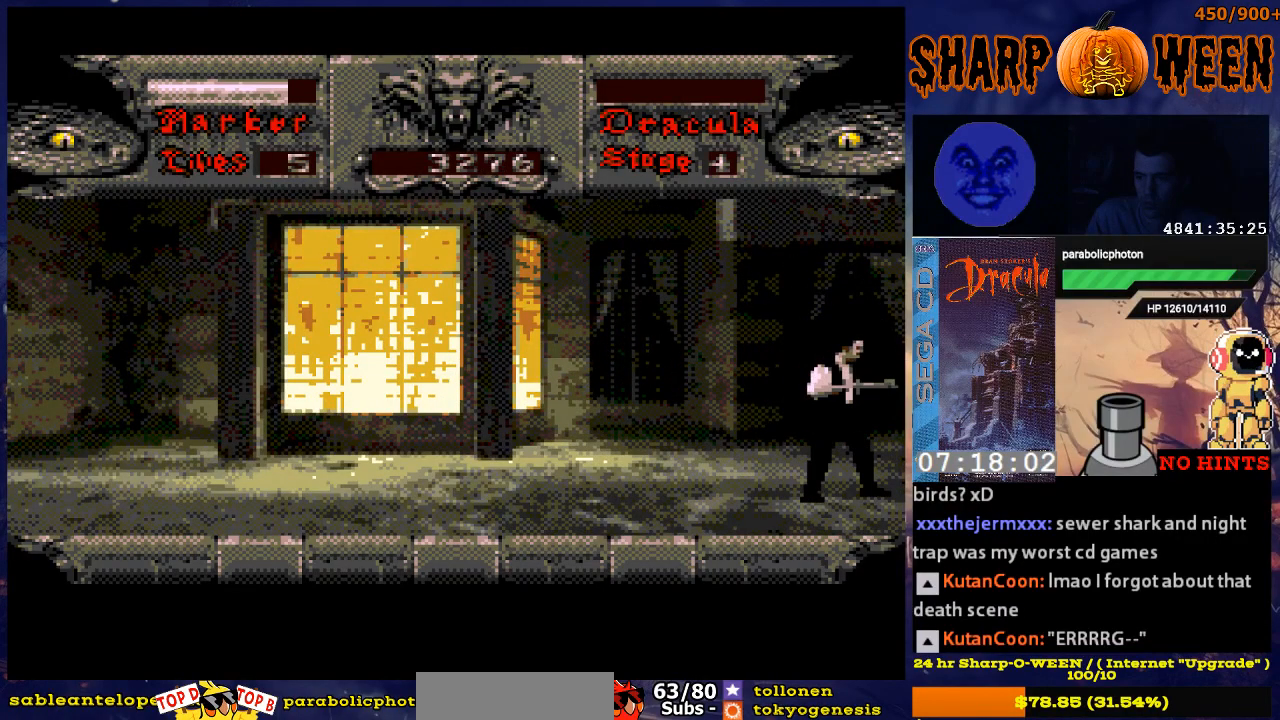
{"buttons": ["DPAD_RIGHT"], "events": [[251, "DPAD_RIGHT", "down"]]}
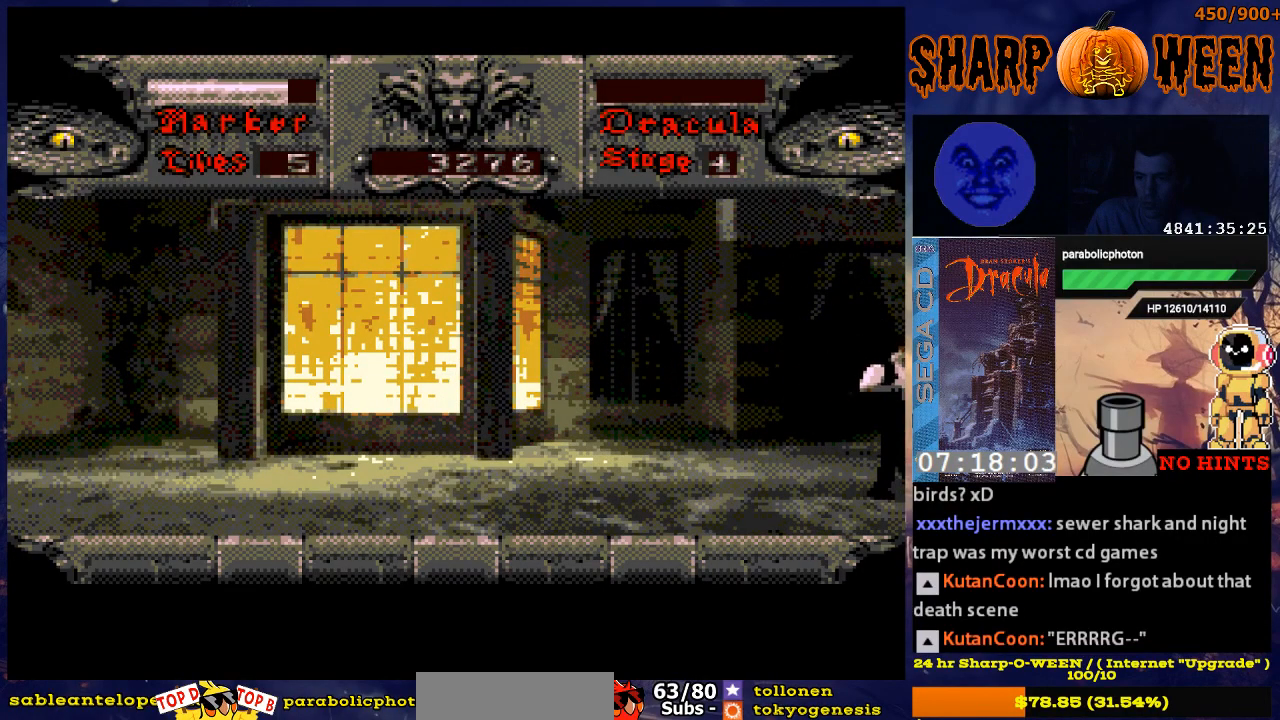
{"buttons": ["DPAD_RIGHT"], "events": []}
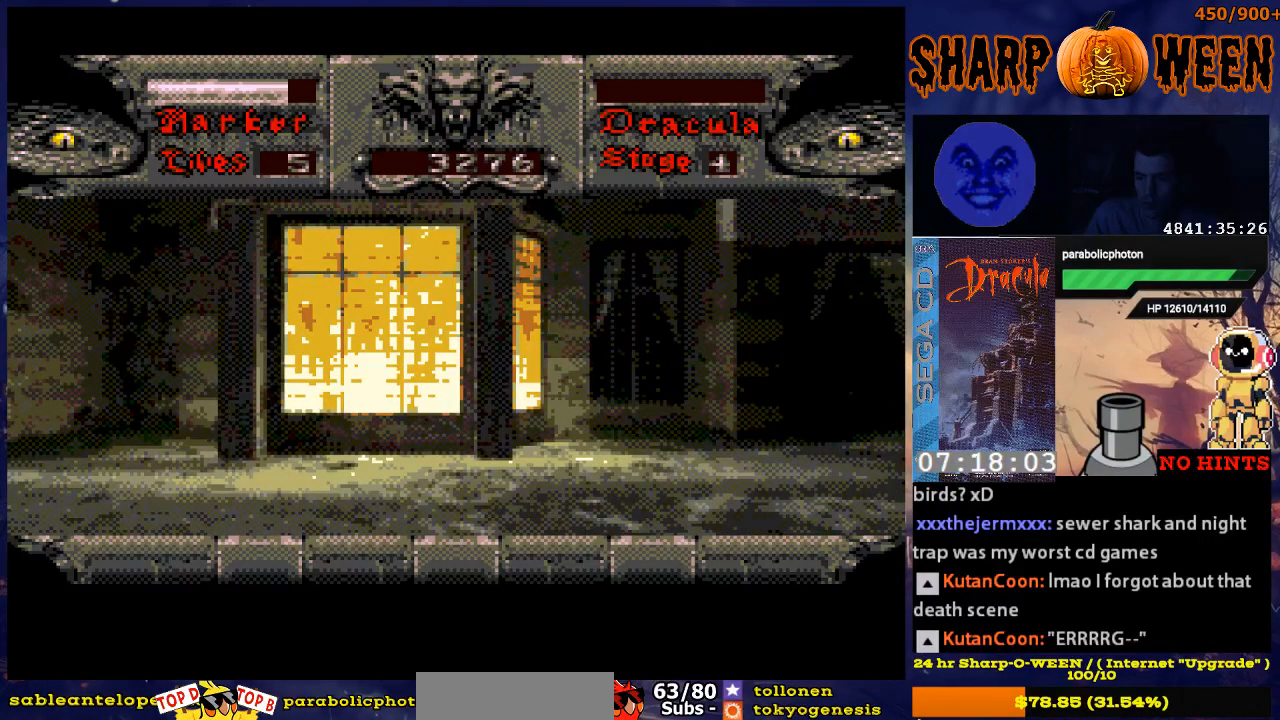
{"buttons": ["DPAD_RIGHT"], "events": []}
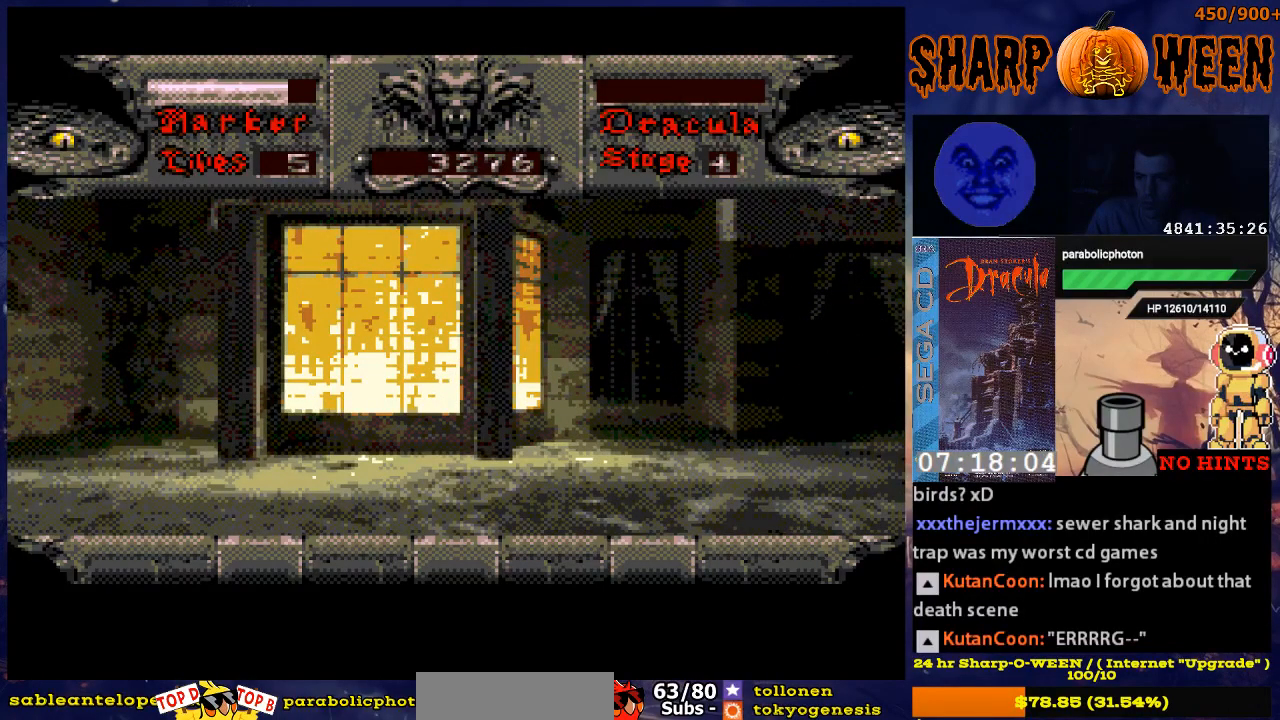
{"buttons": [], "events": [[134, "DPAD_RIGHT", "up"]]}